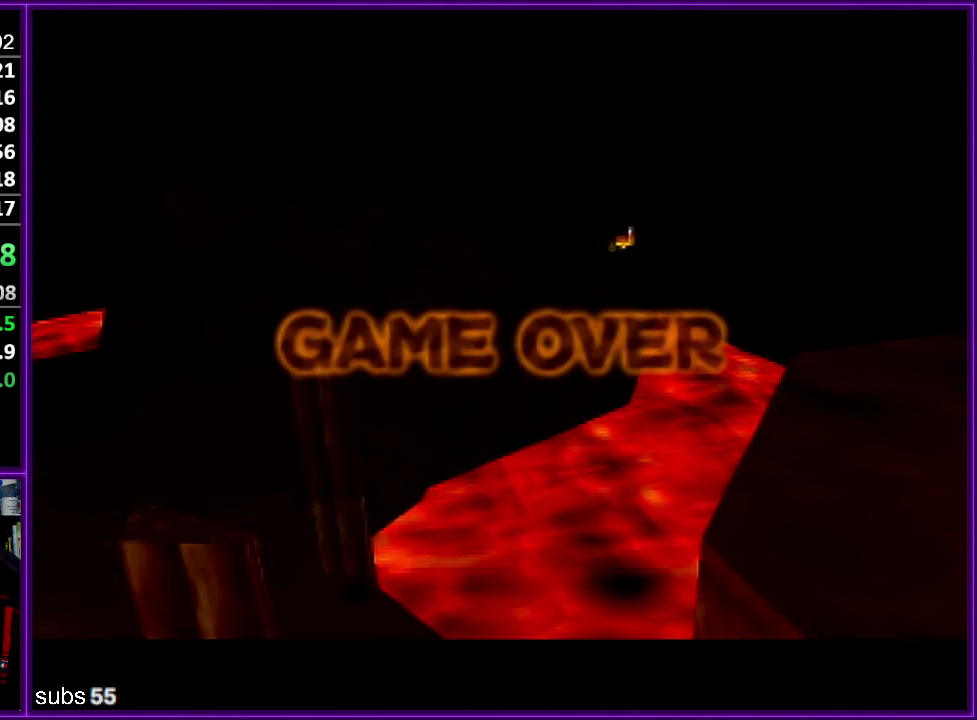
Gameplay with a controller (Nintendo layout); each line is a JSON object with the inputs held at the frame after it. "events" lists button and stick changes between this image and that frame as [ms after this image, input, new state], when the widget could be followed in between. Not read: DPAD_DOWN DPAD_LEFT DPAD_RIGHT DPAD_UP L3 R3.
{"buttons": ["A"], "left_stick": "center", "events": [[17, "A", "down"], [34, "A", "up"], [34, "B", "down"], [117, "A", "down"], [117, "B", "up"], [184, "A", "up"], [200, "B", "down"], [217, "B", "up"], [250, "A", "down"], [284, "A", "up"], [367, "A", "down"], [417, "A", "up"], [434, "B", "down"], [484, "B", "up"], [500, "A", "down"]]}
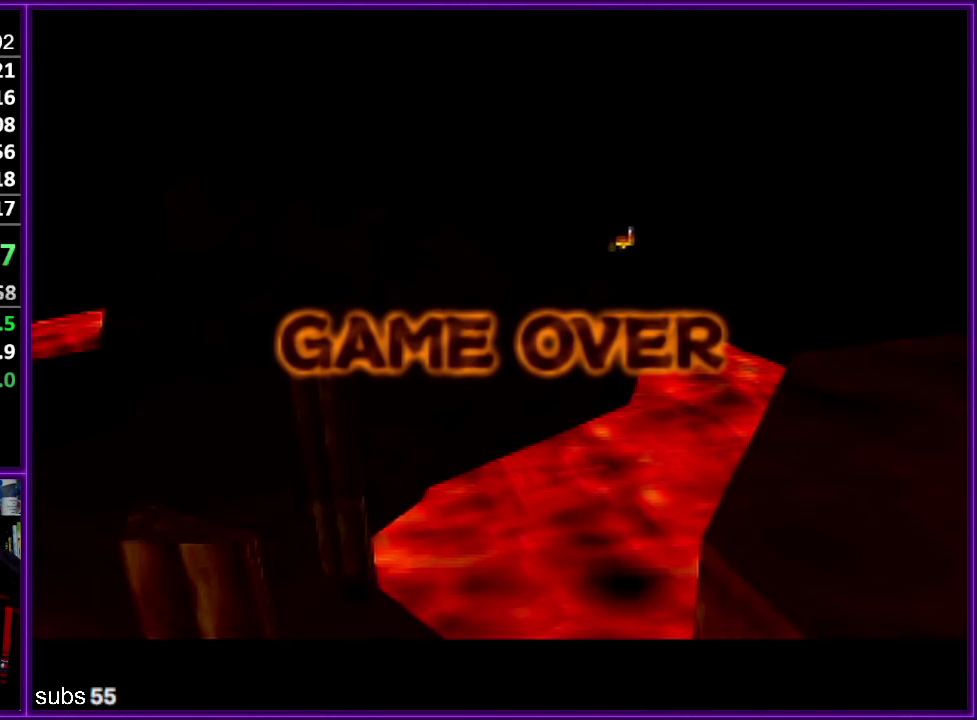
{"buttons": ["A"], "left_stick": "center", "events": [[34, "A", "up"], [50, "B", "down"], [84, "B", "up"], [117, "A", "down"], [184, "A", "up"], [200, "B", "down"], [234, "B", "up"], [250, "A", "down"], [284, "A", "up"], [317, "B", "down"], [350, "B", "up"], [400, "A", "down"], [417, "A", "up"], [500, "A", "down"]]}
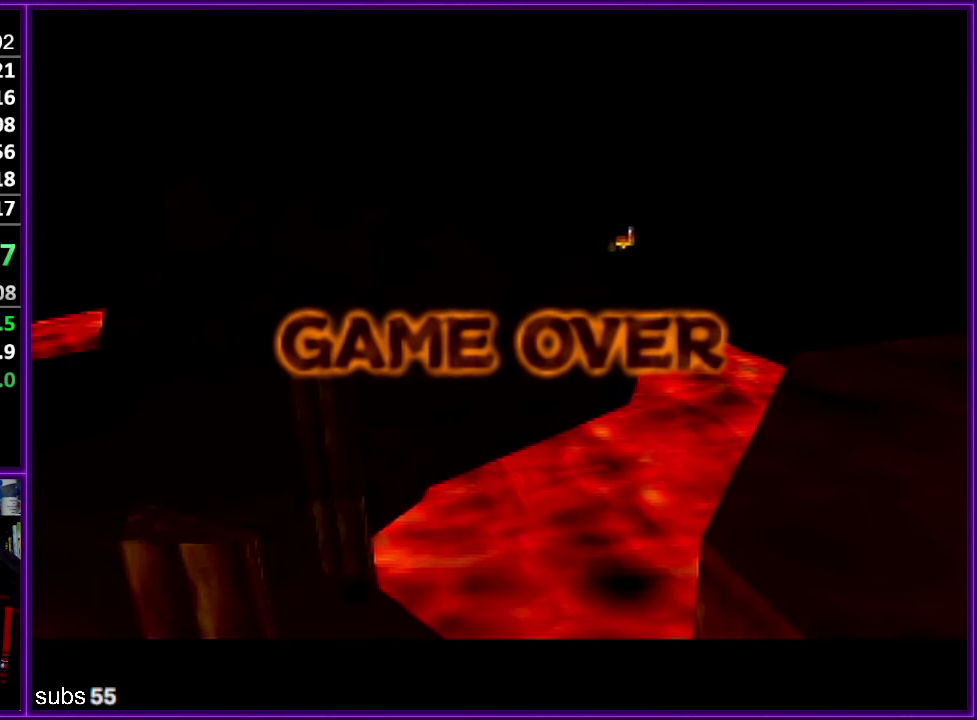
{"buttons": ["B"], "left_stick": "center", "events": [[50, "A", "up"], [67, "B", "down"], [100, "B", "up"], [117, "A", "down"], [184, "A", "up"], [200, "B", "down"], [234, "B", "up"], [284, "A", "down"], [300, "A", "up"], [317, "B", "down"], [350, "B", "up"], [450, "B", "down"]]}
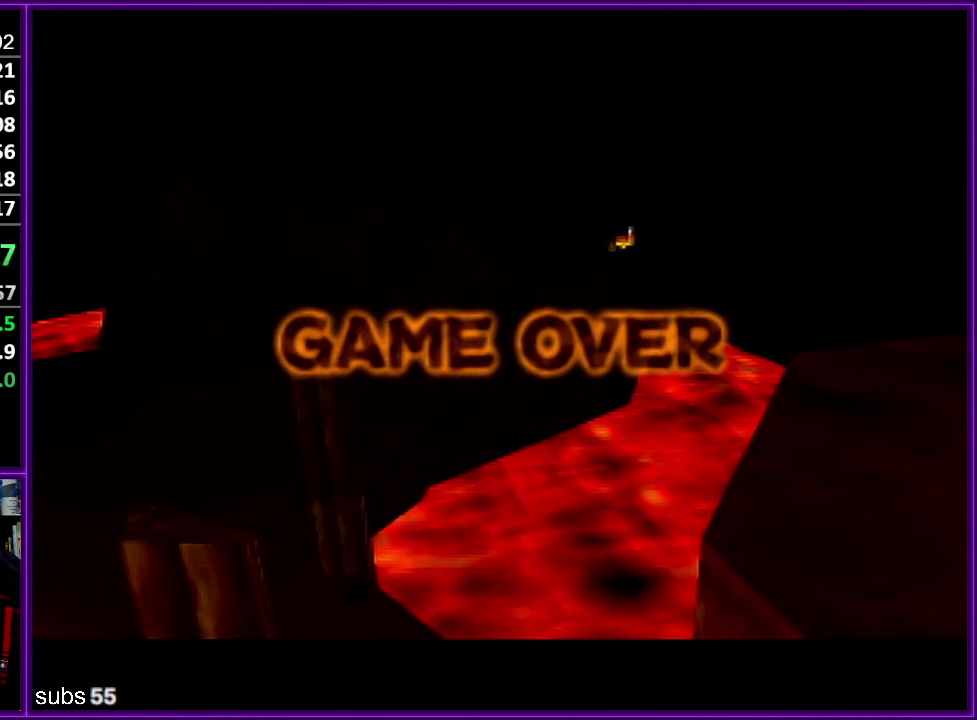
{"buttons": [], "left_stick": "center", "events": [[17, "A", "down"], [50, "A", "up"], [117, "A", "down"], [117, "B", "up"], [167, "A", "up"], [217, "B", "down"], [234, "B", "up"], [250, "A", "down"], [284, "A", "up"], [317, "B", "down"], [334, "B", "up"], [367, "A", "down"], [417, "A", "up"], [434, "B", "down"], [484, "B", "up"]]}
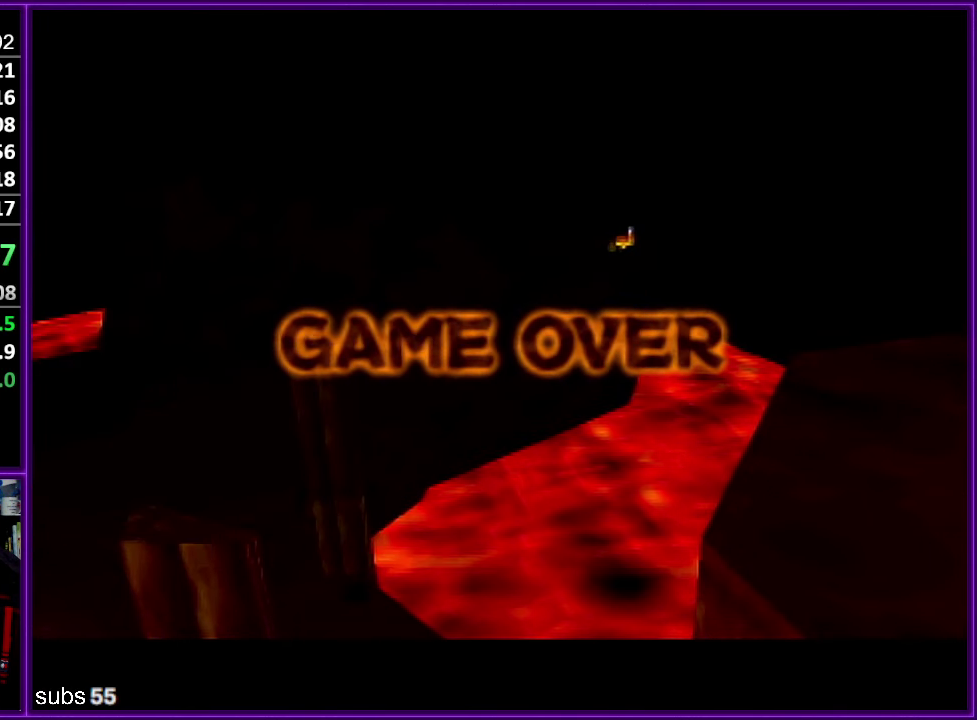
{"buttons": [], "left_stick": "center", "events": []}
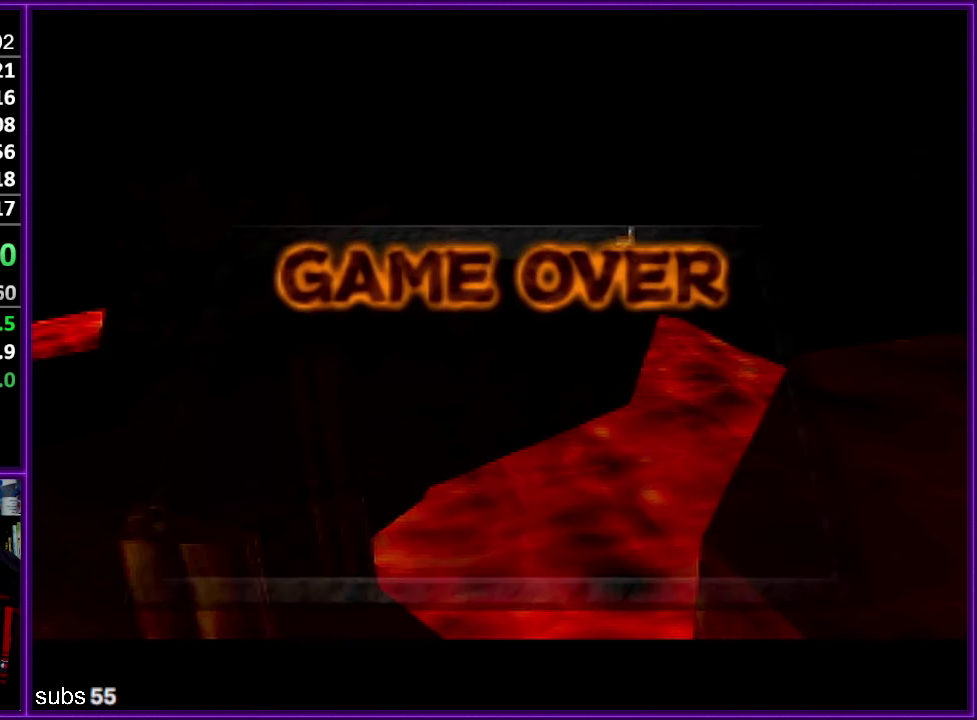
{"buttons": ["A"], "left_stick": "right", "events": [[200, "left_stick", "right"], [400, "A", "down"]]}
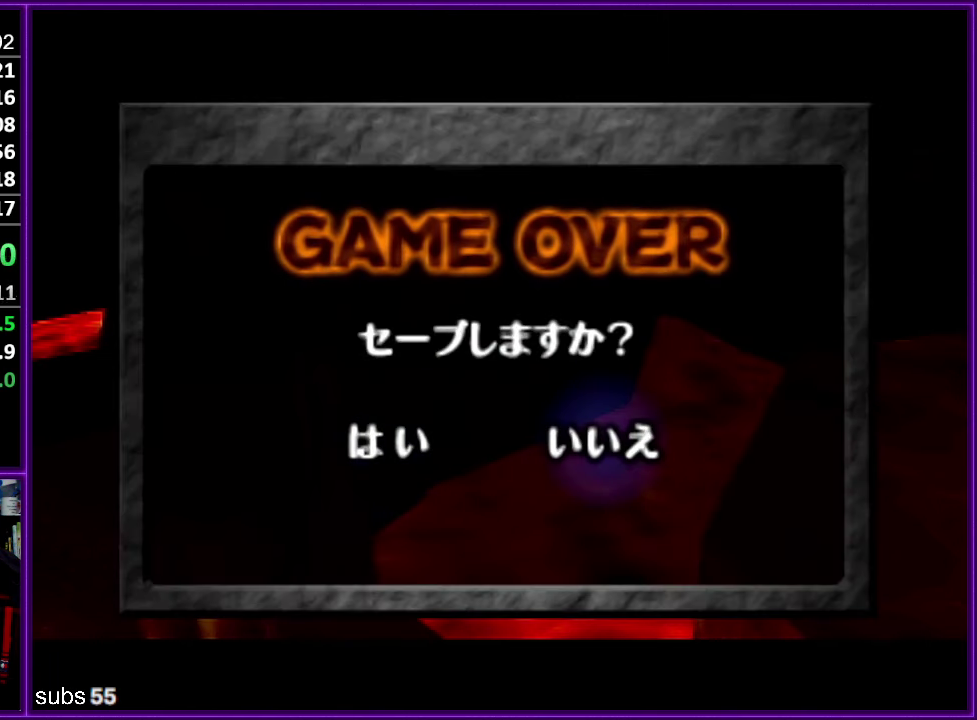
{"buttons": [], "left_stick": "left", "events": [[16, "A", "up"], [200, "left_stick", "left"], [283, "A", "down"], [383, "A", "up"]]}
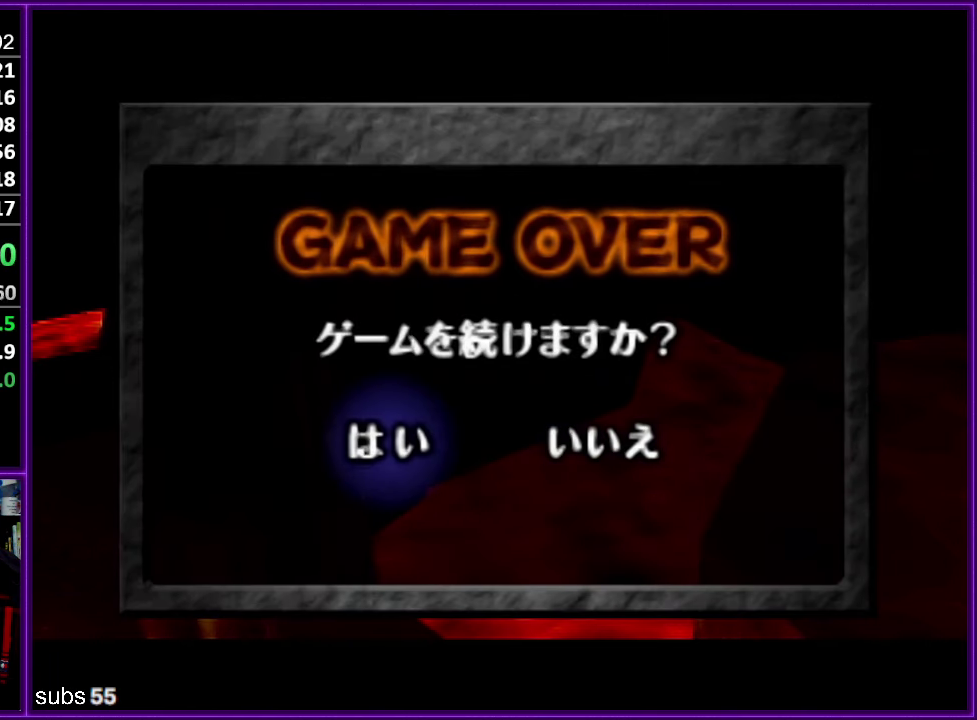
{"buttons": [], "left_stick": "center", "events": [[33, "left_stick", "center"]]}
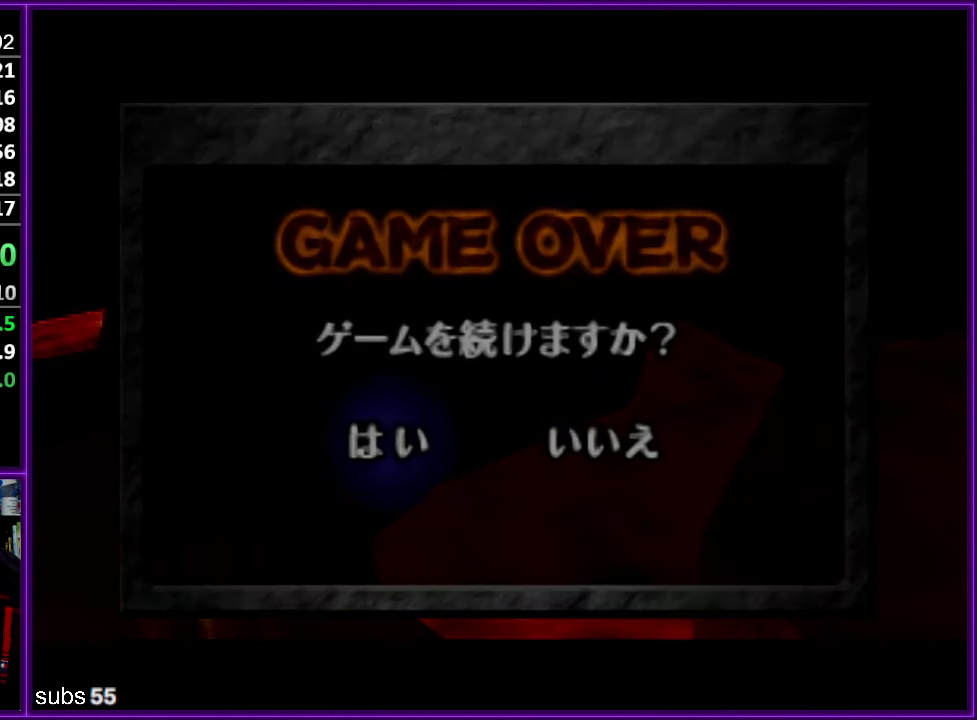
{"buttons": [], "left_stick": "center", "events": []}
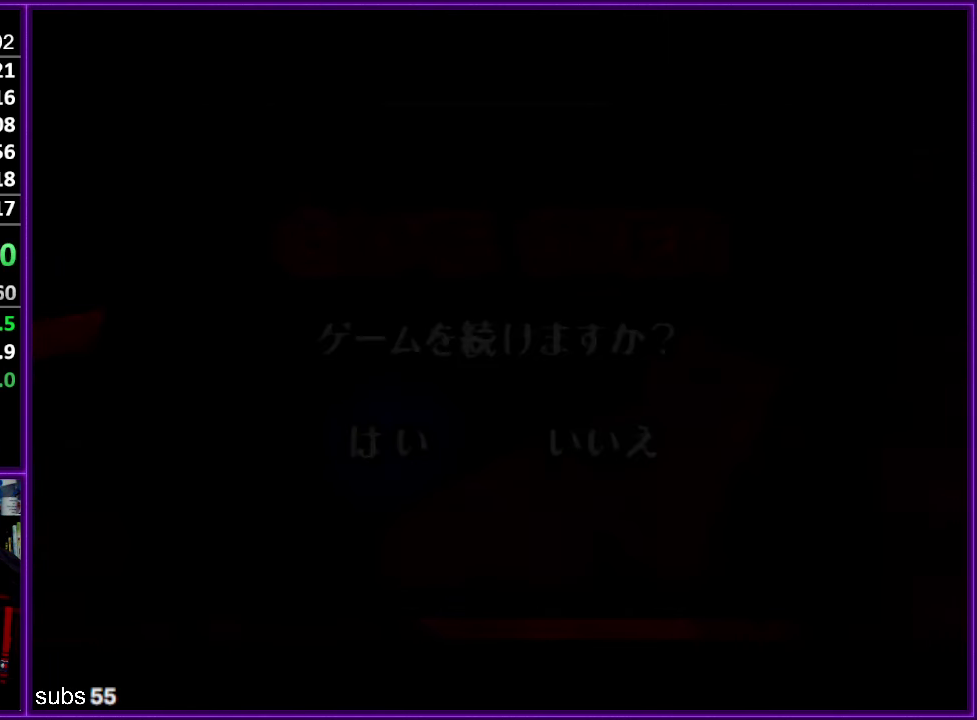
{"buttons": [], "left_stick": "center", "events": []}
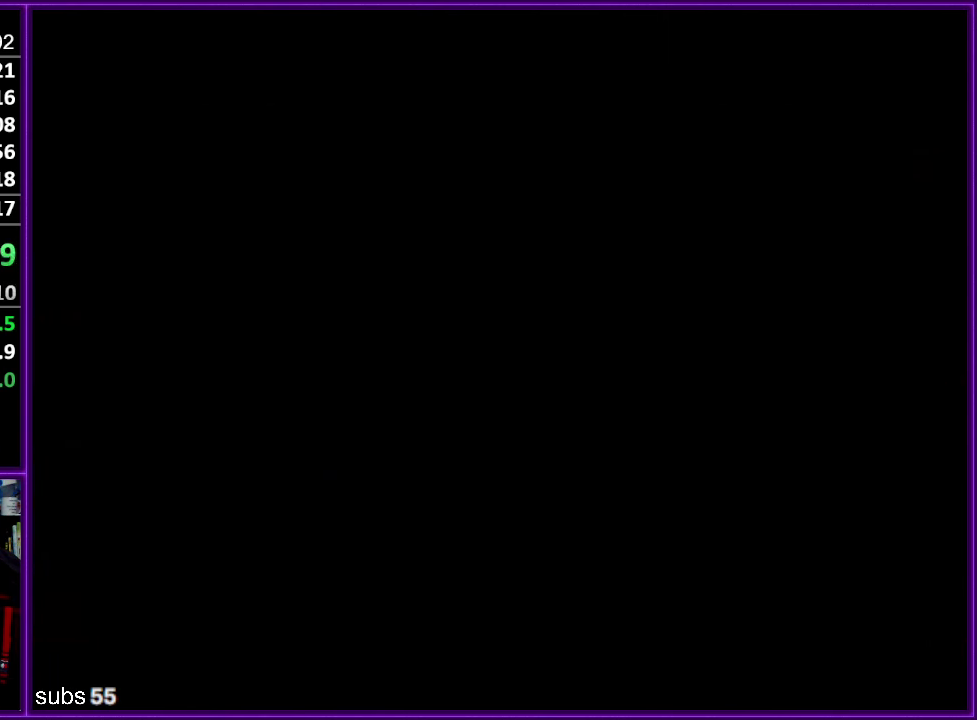
{"buttons": [], "left_stick": "up-right", "events": [[300, "left_stick", "up-right"]]}
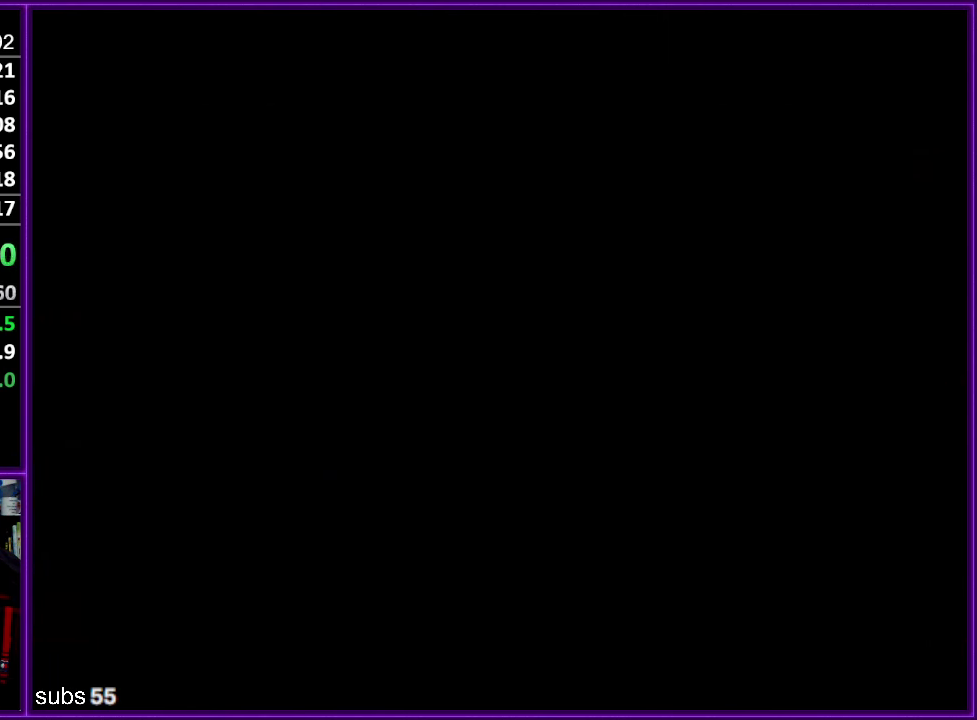
{"buttons": [], "left_stick": "up-right", "events": []}
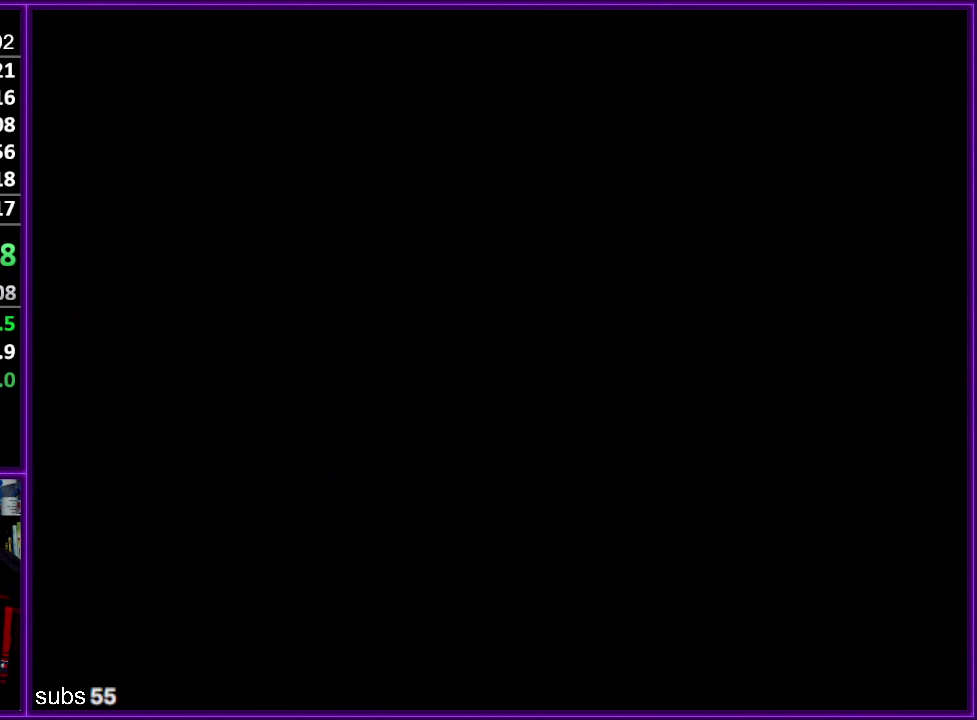
{"buttons": [], "left_stick": "up-right", "events": []}
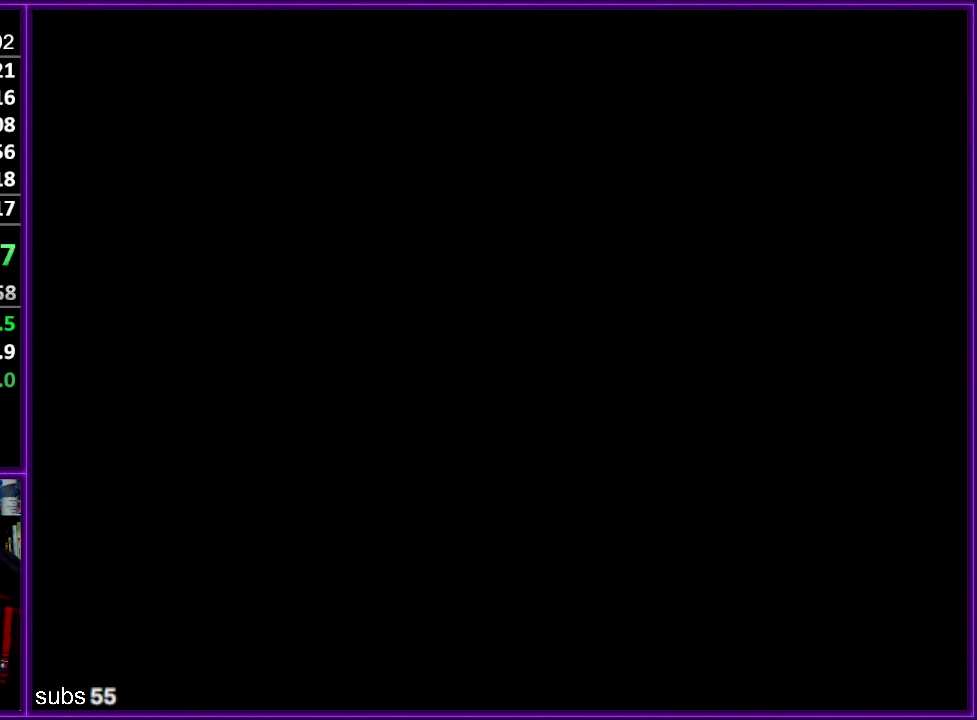
{"buttons": [], "left_stick": "up-right", "events": []}
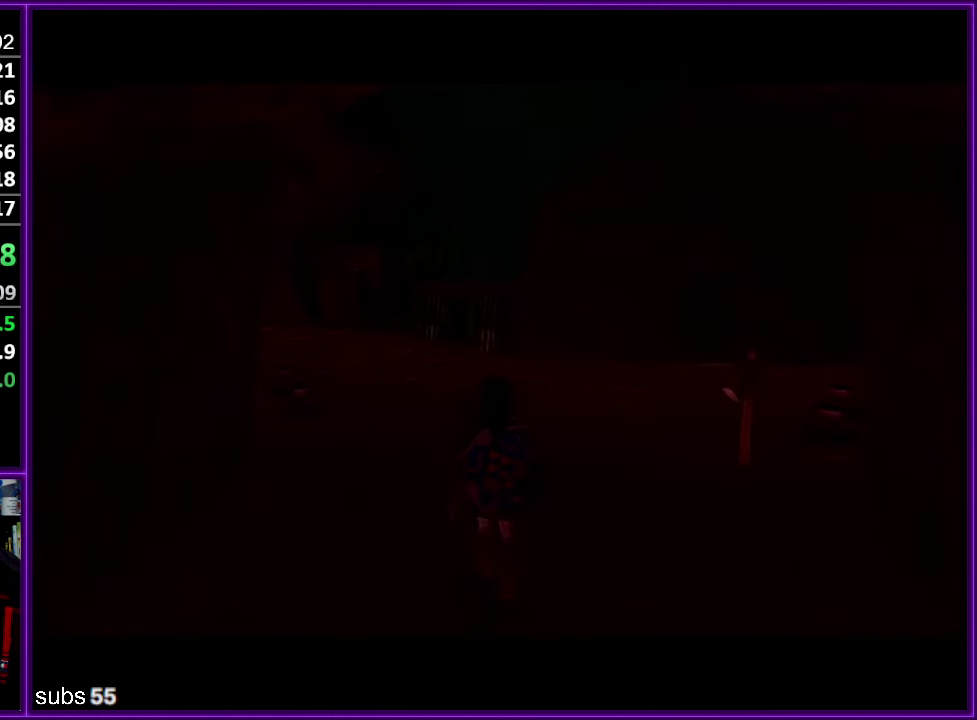
{"buttons": [], "left_stick": "up-right", "events": []}
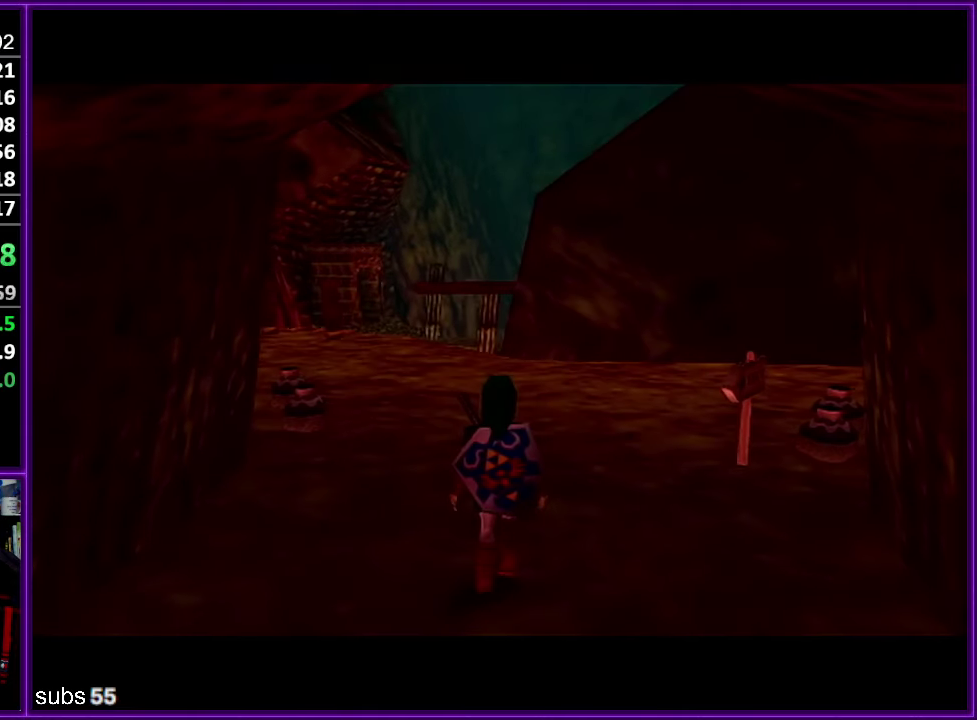
{"buttons": ["Z"], "left_stick": "up", "events": [[317, "A", "down"], [417, "Z", "down"], [467, "A", "up"], [467, "left_stick", "up"]]}
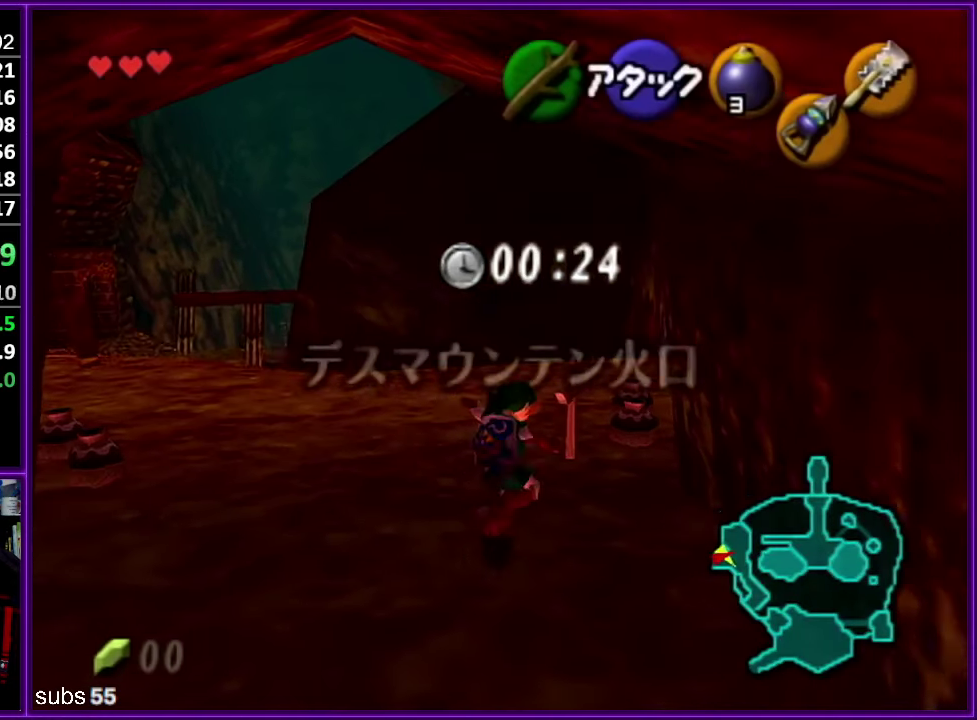
{"buttons": [], "left_stick": "up", "events": [[50, "Z", "up"]]}
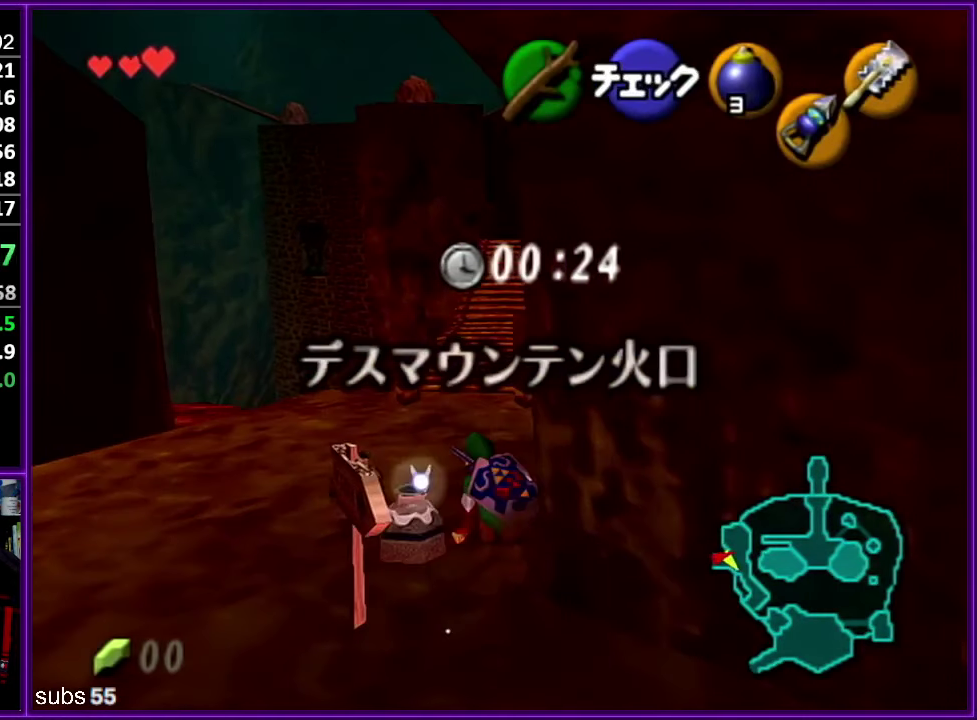
{"buttons": [], "left_stick": "up", "events": [[167, "A", "down"], [350, "A", "up"]]}
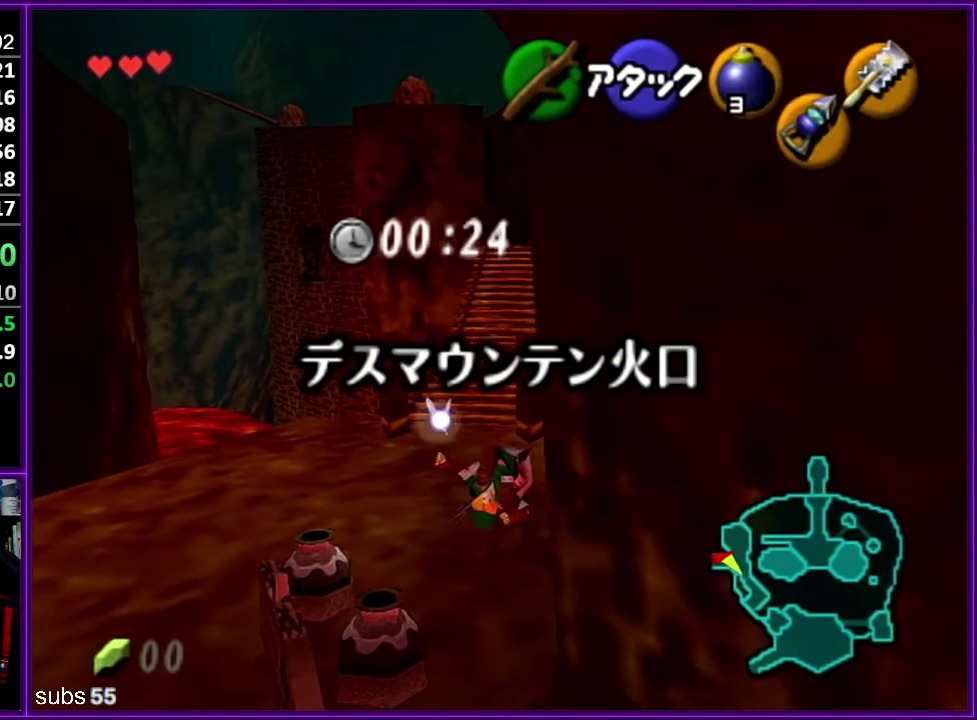
{"buttons": [], "left_stick": "up", "events": [[200, "left_stick", "up-left"], [483, "left_stick", "up"]]}
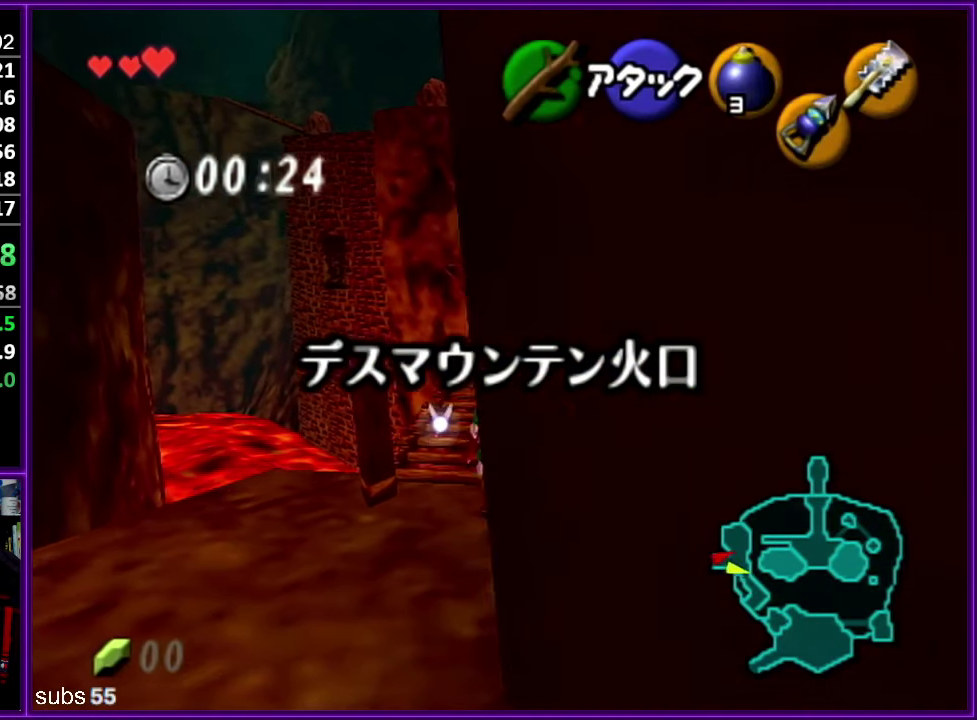
{"buttons": ["Z"], "left_stick": "up", "events": [[317, "A", "down"], [400, "Z", "down"], [433, "A", "up"]]}
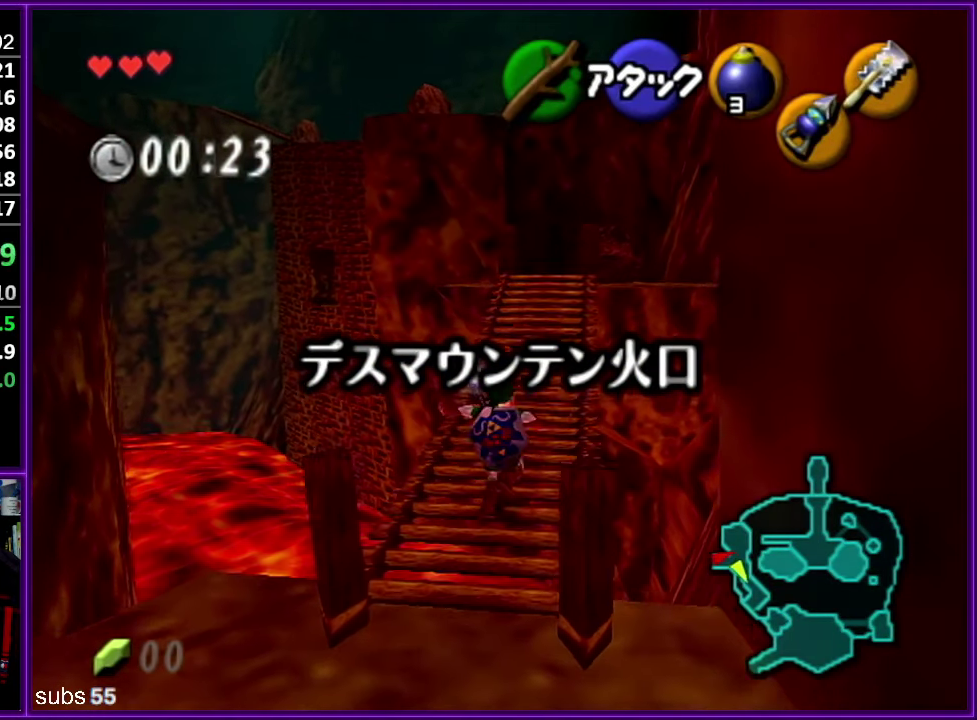
{"buttons": [], "left_stick": "up", "events": [[17, "Z", "up"]]}
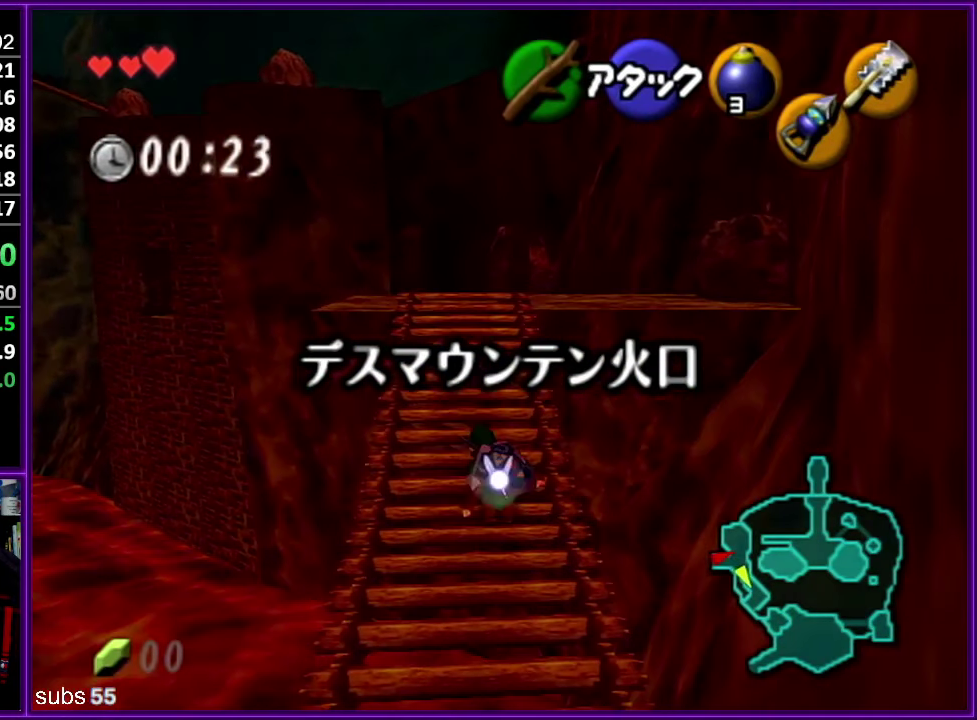
{"buttons": [], "left_stick": "up", "events": [[133, "A", "down"], [300, "A", "up"]]}
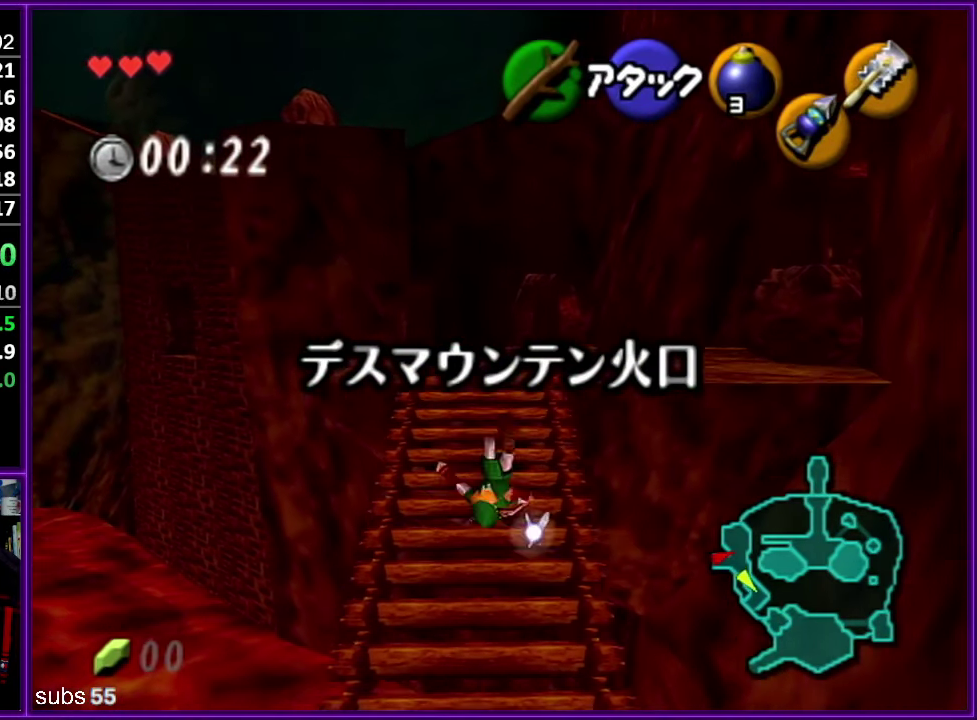
{"buttons": ["A"], "left_stick": "up", "events": [[483, "A", "down"]]}
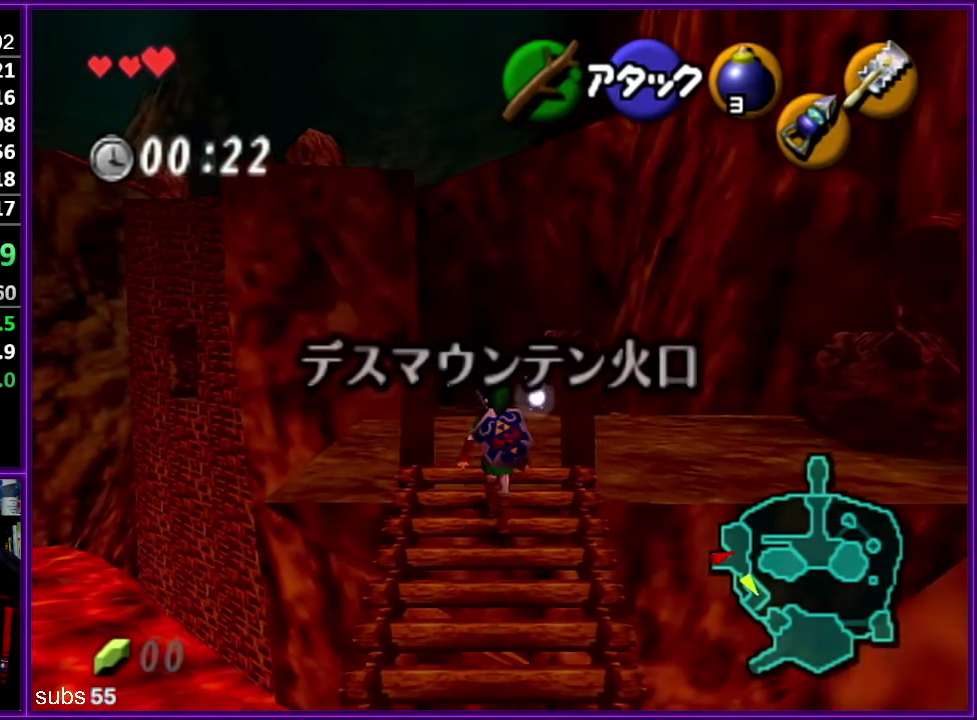
{"buttons": [], "left_stick": "up", "events": [[133, "A", "up"]]}